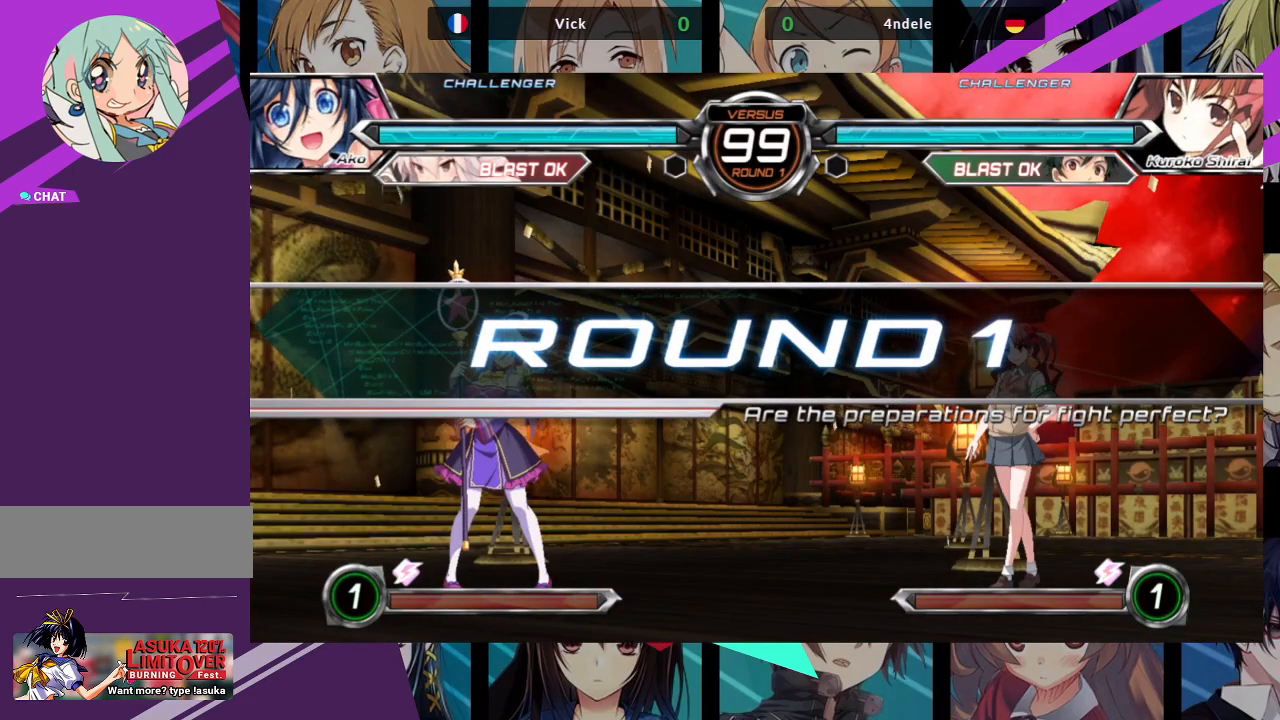
Gameplay with a controller (arcade stick); each line is a JSON object with the inputs held at the frame after it (dt_ms = milliseconds from this image to that frame). "events" lists button and stick changes between this image and that frame as [ms after this image, input, new state], when the widget could be followed in between. Not read: L3 R3.
{"dt_ms": 500, "buttons": [], "left_stick": "right", "events": [[233, "left_stick", "right"]]}
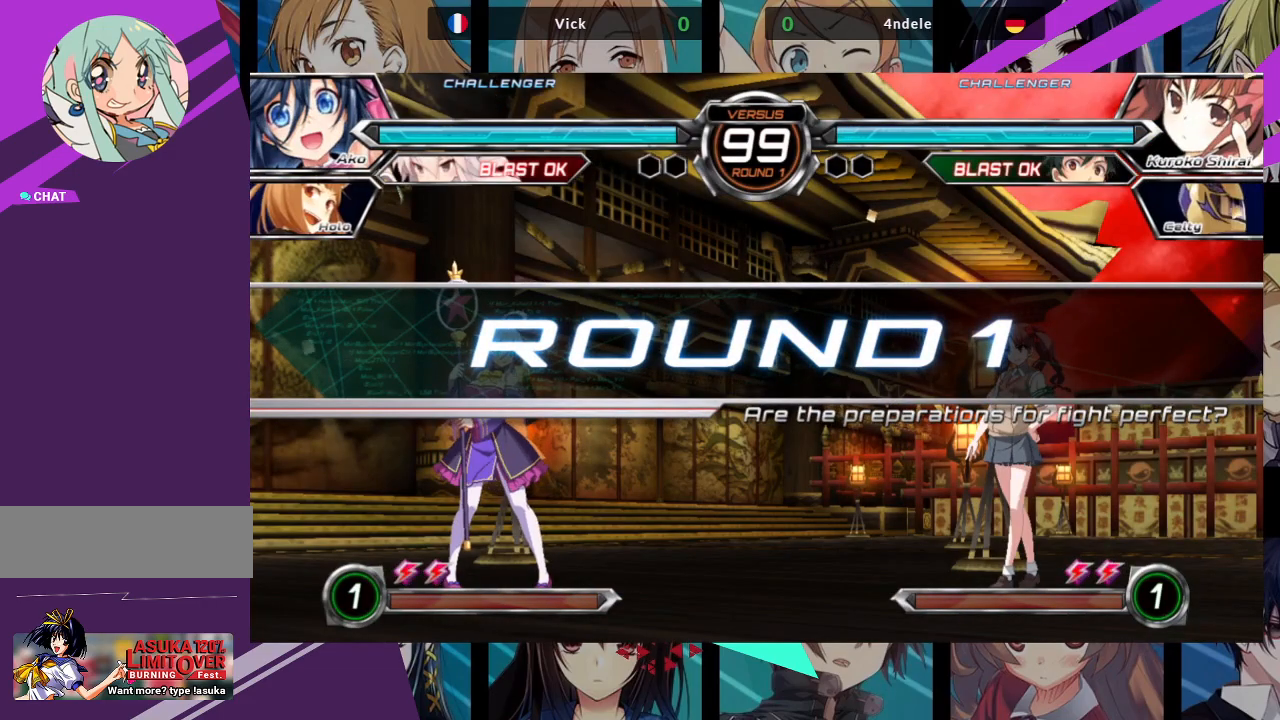
{"dt_ms": 500, "buttons": [], "left_stick": "left", "events": [[33, "left_stick", "center"], [100, "left_stick", "left"]]}
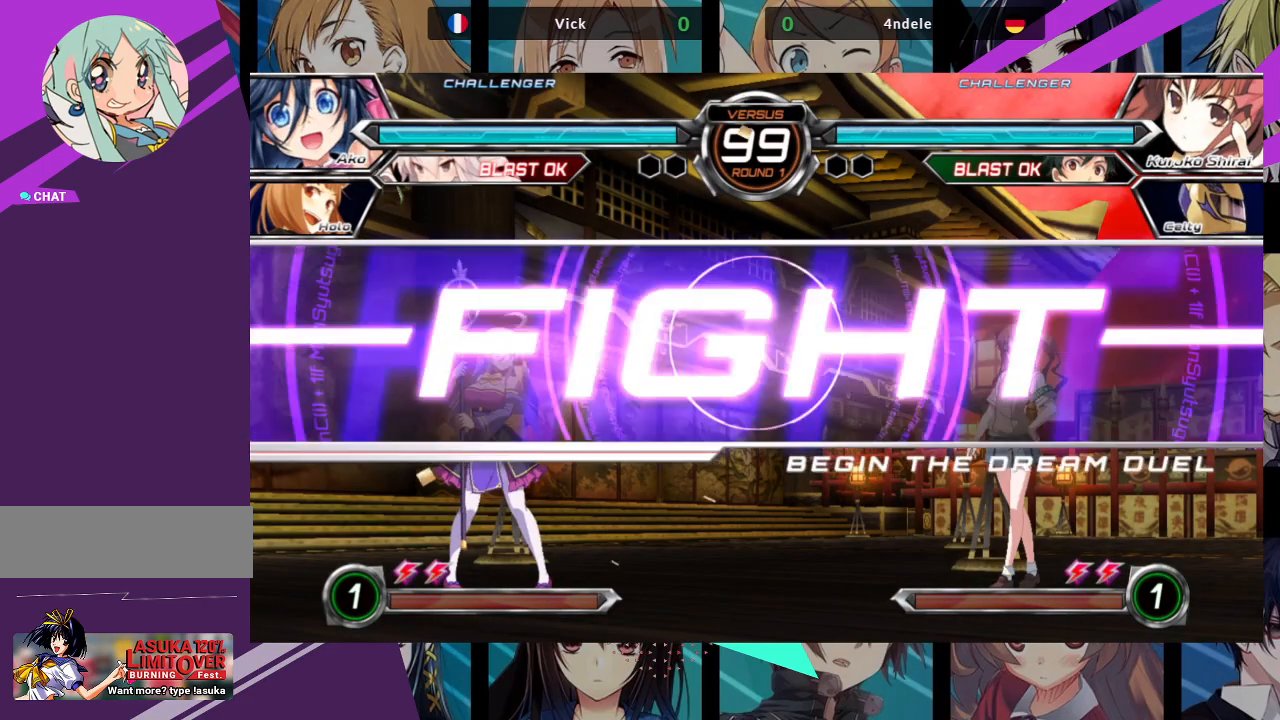
{"dt_ms": 500, "buttons": [], "left_stick": "up-right", "events": [[50, "left_stick", "center"], [367, "left_stick", "right"], [467, "left_stick", "up-right"]]}
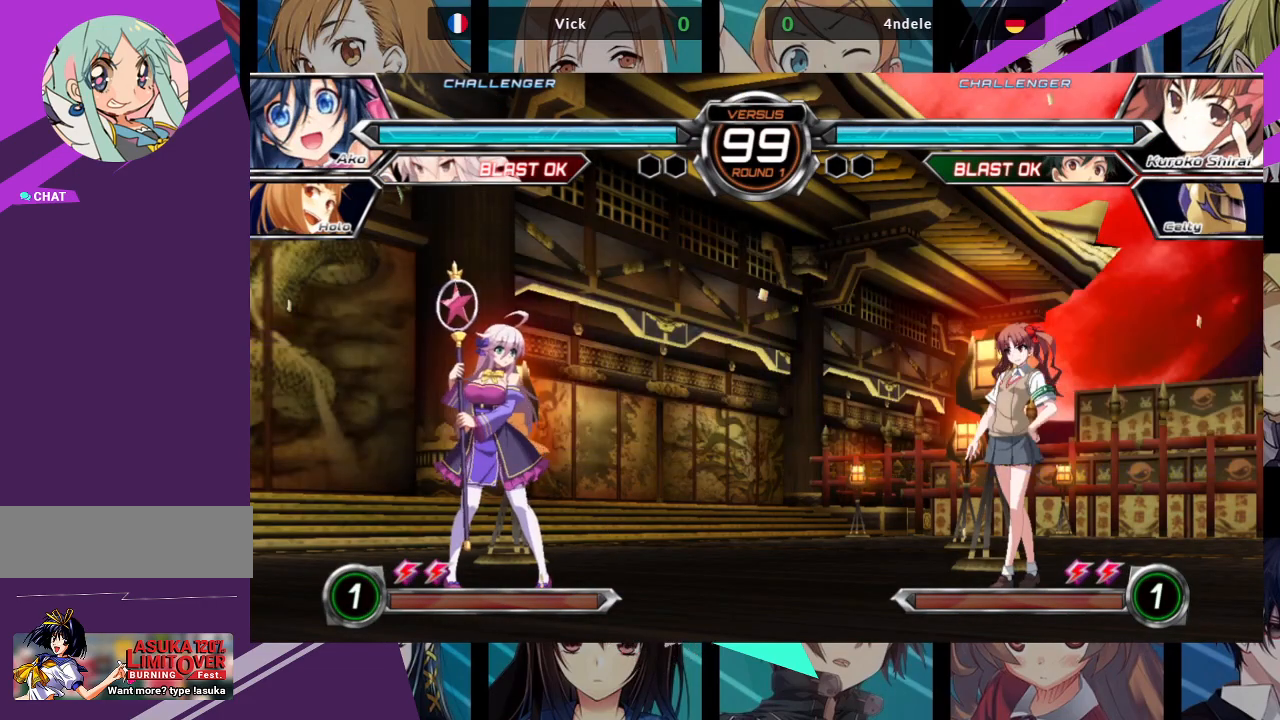
{"dt_ms": 500, "buttons": ["R1"], "left_stick": "left", "events": [[100, "left_stick", "up"], [233, "left_stick", "left"], [367, "R1", "down"]]}
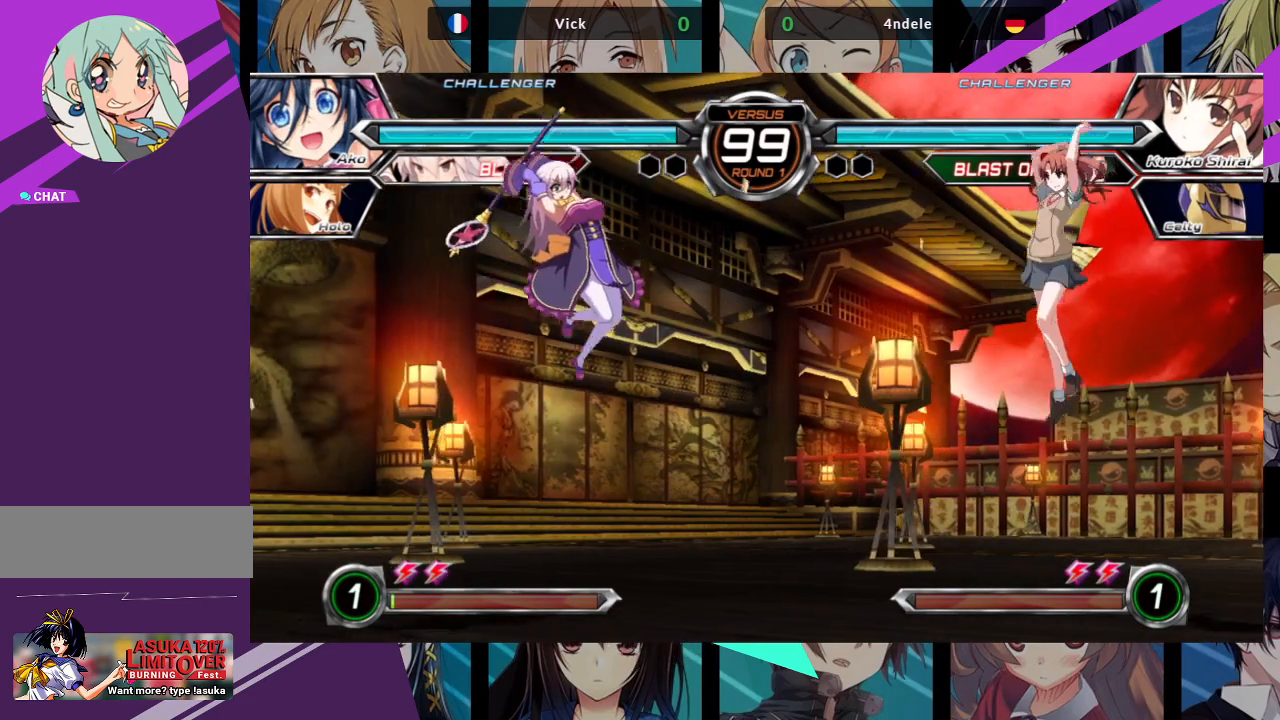
{"dt_ms": 500, "buttons": [], "left_stick": "left", "events": [[33, "R1", "up"], [83, "left_stick", "center"], [217, "left_stick", "left"], [300, "left_stick", "center"], [383, "left_stick", "left"]]}
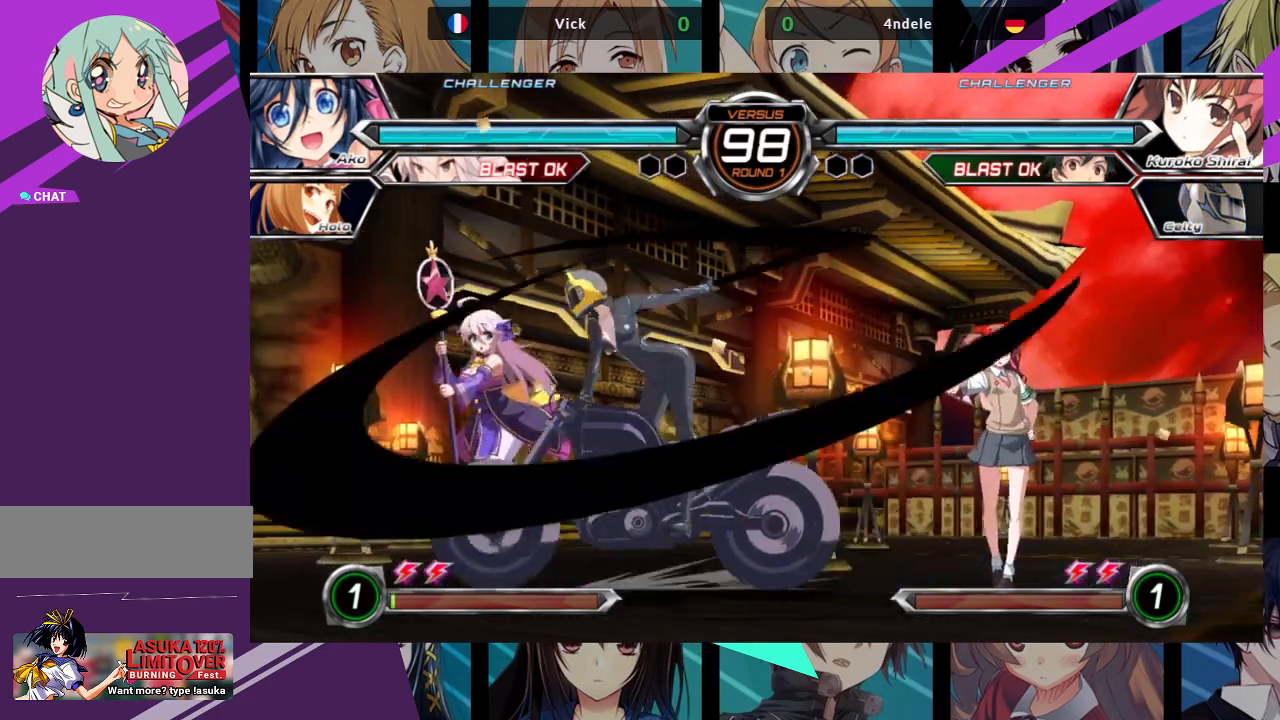
{"dt_ms": 500, "buttons": [], "left_stick": "left", "events": []}
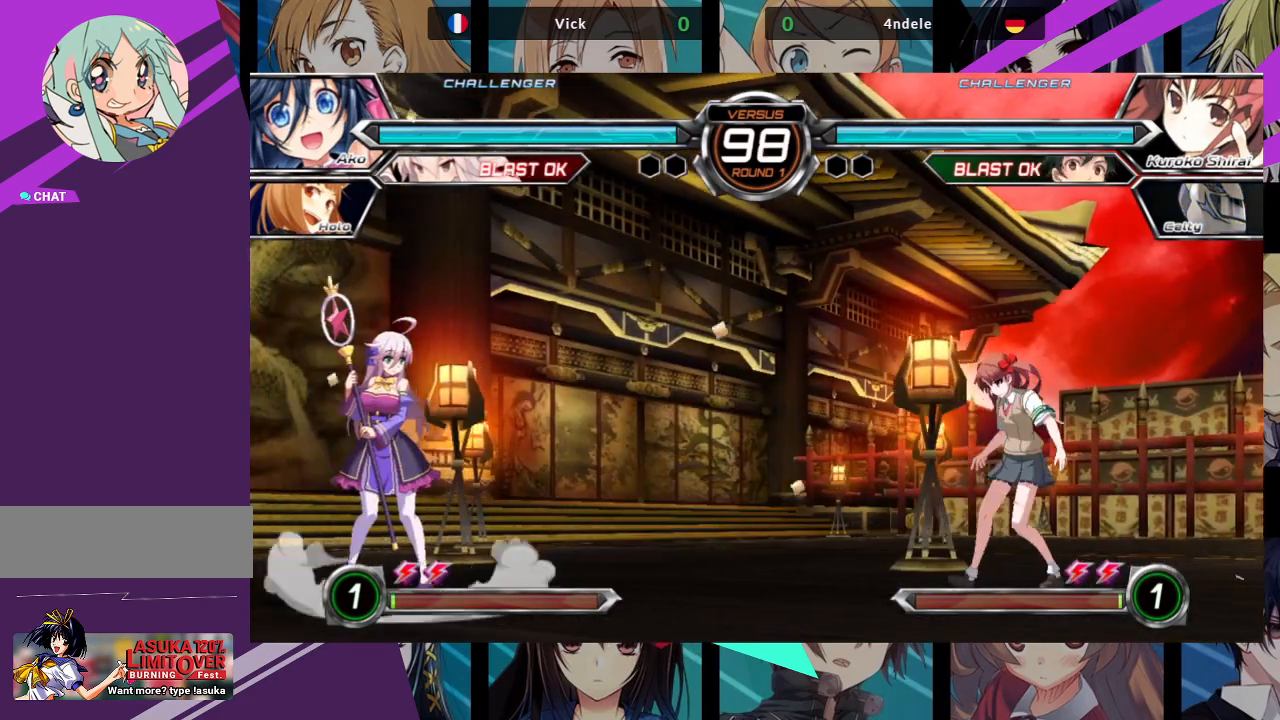
{"dt_ms": 500, "buttons": [], "left_stick": "left", "events": []}
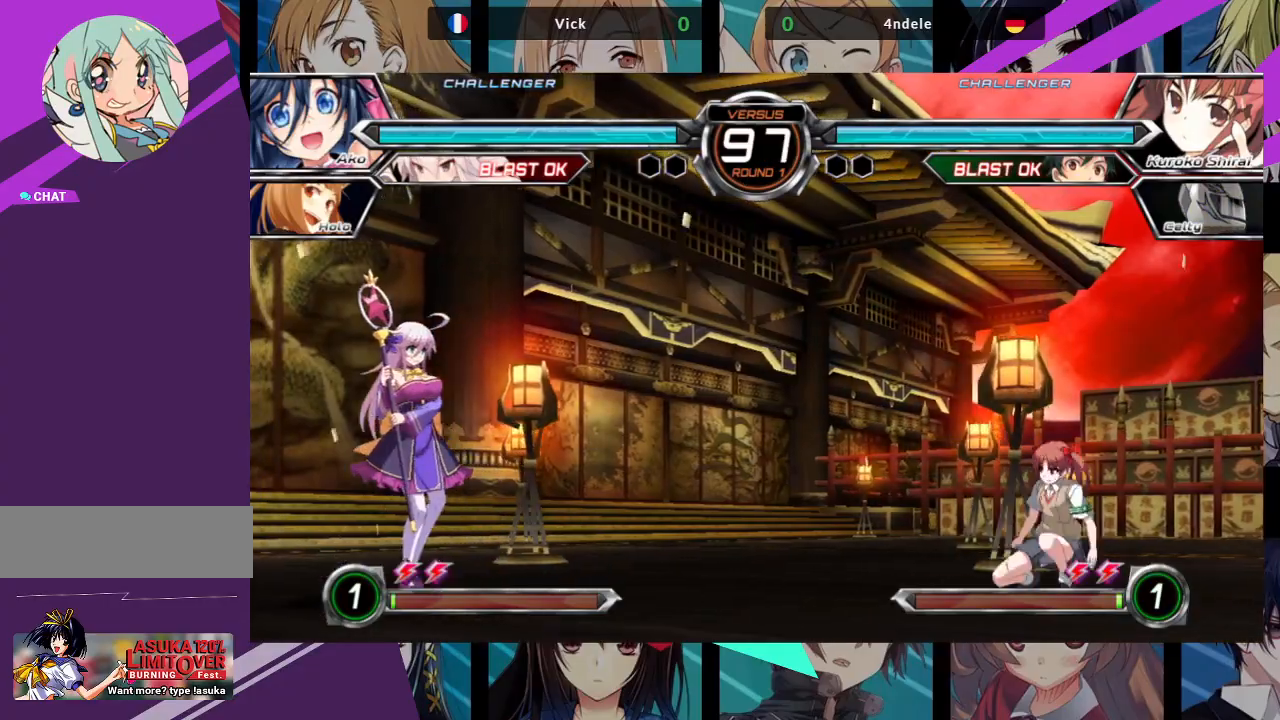
{"dt_ms": 500, "buttons": [], "left_stick": "center", "events": [[133, "left_stick", "center"], [217, "left_stick", "up-right"], [467, "left_stick", "center"]]}
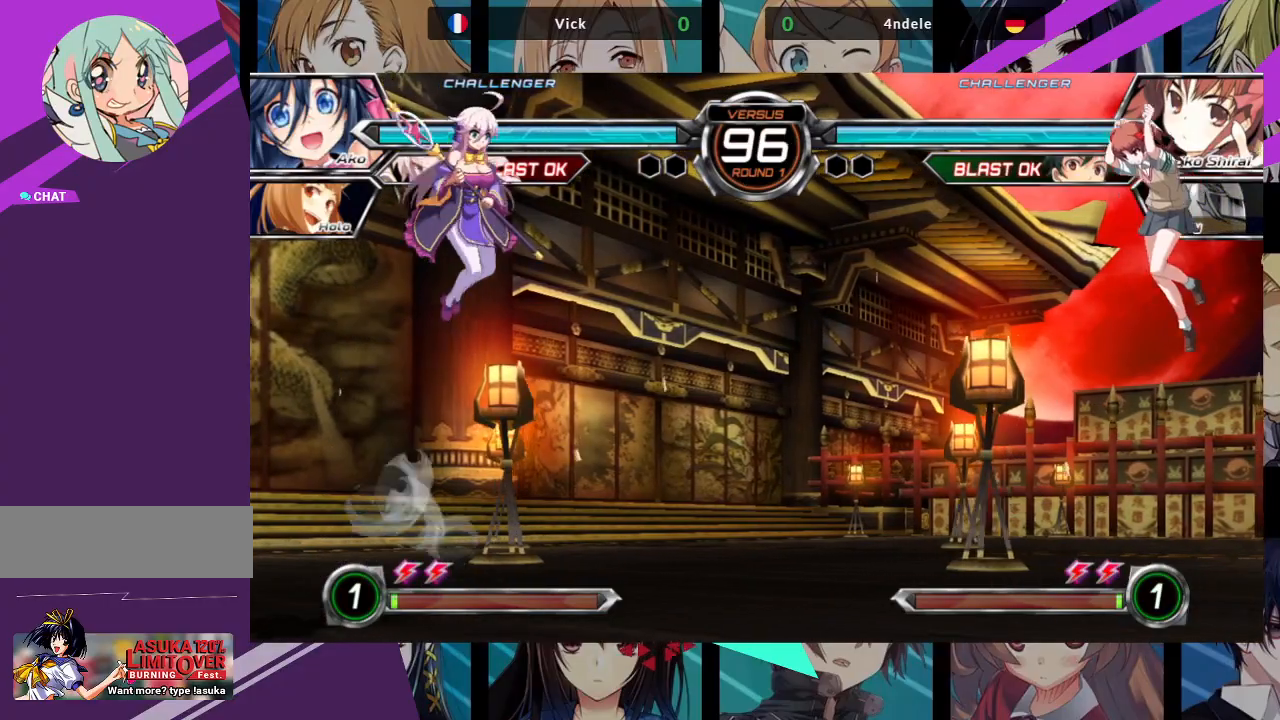
{"dt_ms": 500, "buttons": [], "left_stick": "up-left", "events": [[200, "left_stick", "up-left"]]}
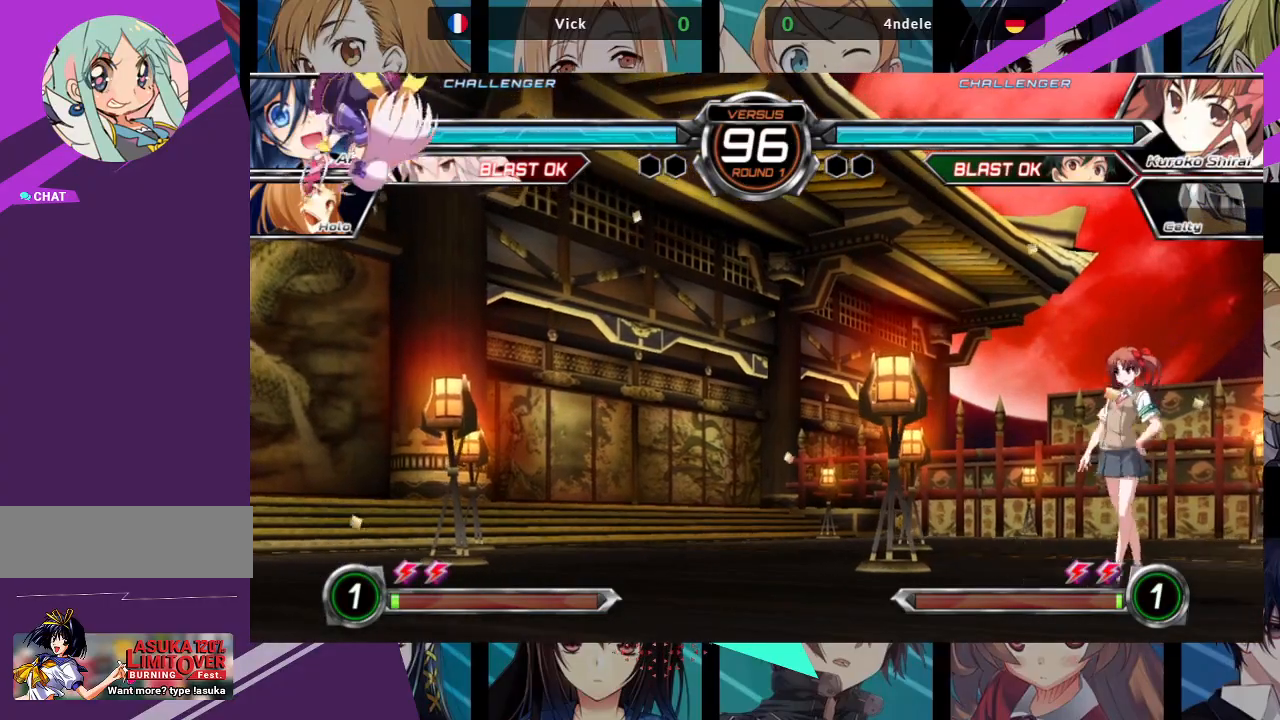
{"dt_ms": 500, "buttons": [], "left_stick": "center", "events": [[150, "left_stick", "down"], [233, "left_stick", "right"], [283, "R1", "down"], [400, "left_stick", "center"], [500, "R1", "up"]]}
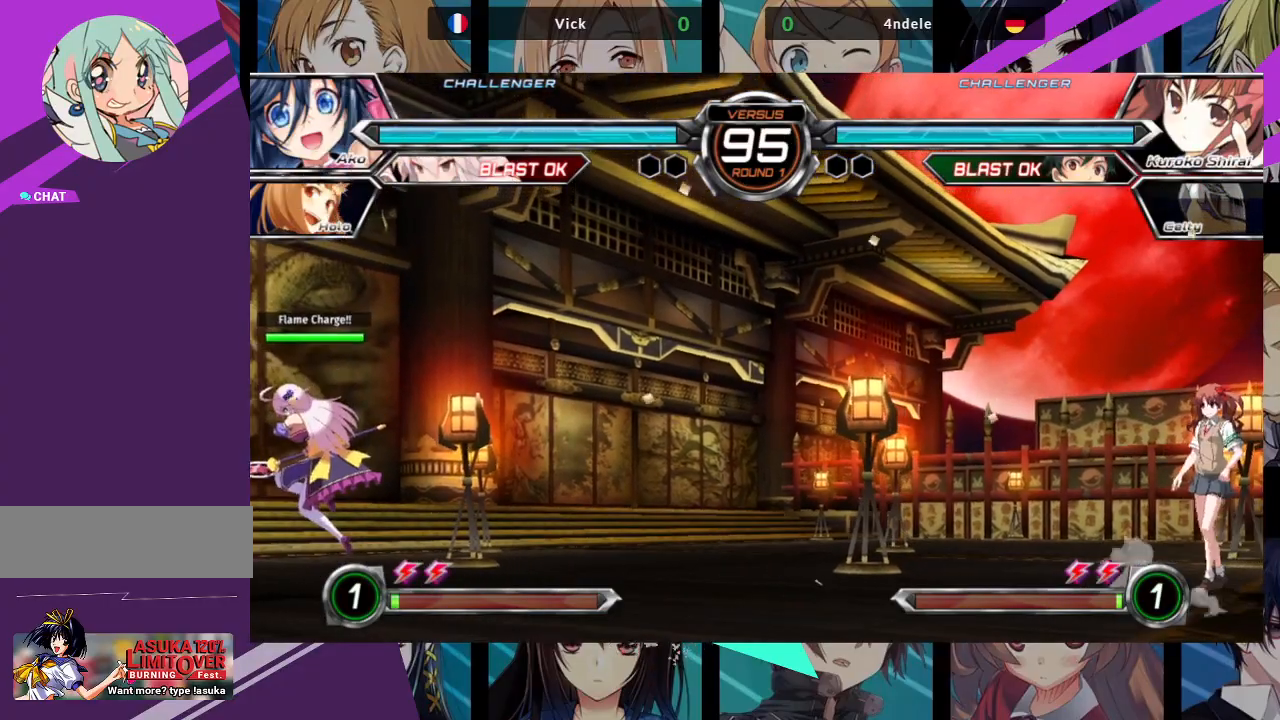
{"dt_ms": 500, "buttons": [], "left_stick": "center", "events": []}
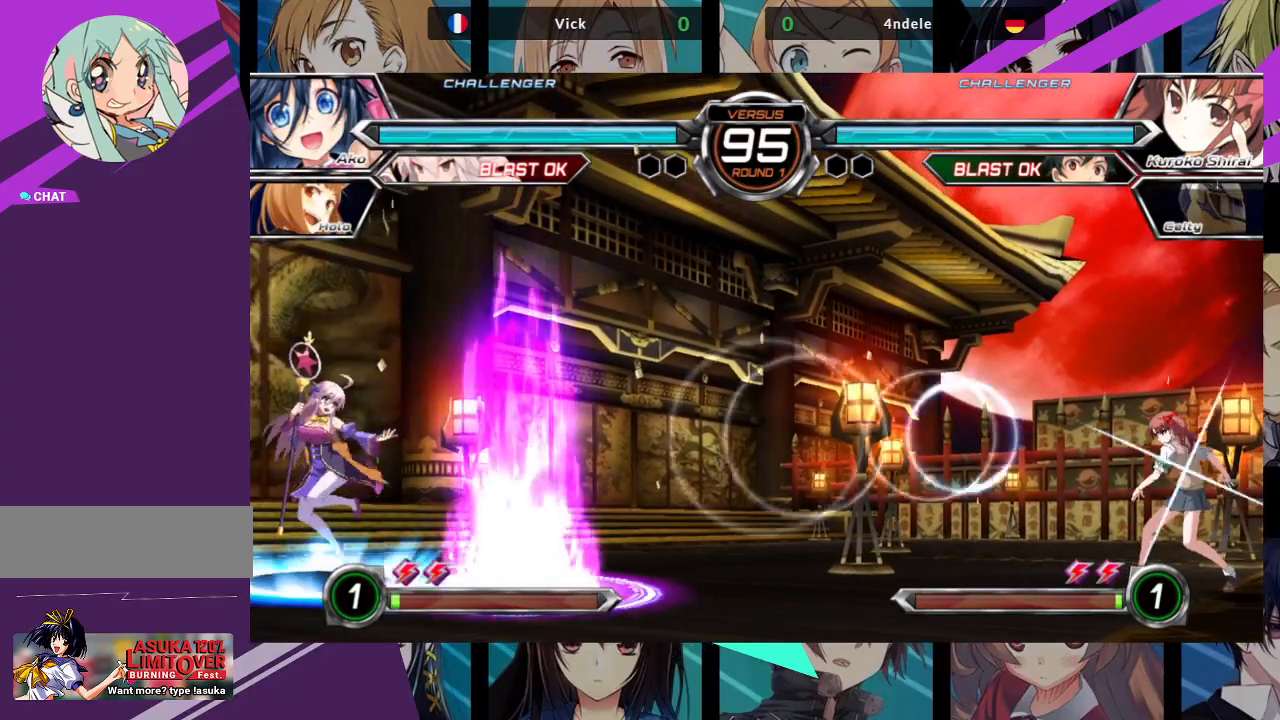
{"dt_ms": 500, "buttons": [], "left_stick": "center", "events": [[83, "left_stick", "left"], [333, "left_stick", "center"], [400, "left_stick", "right"], [483, "left_stick", "center"]]}
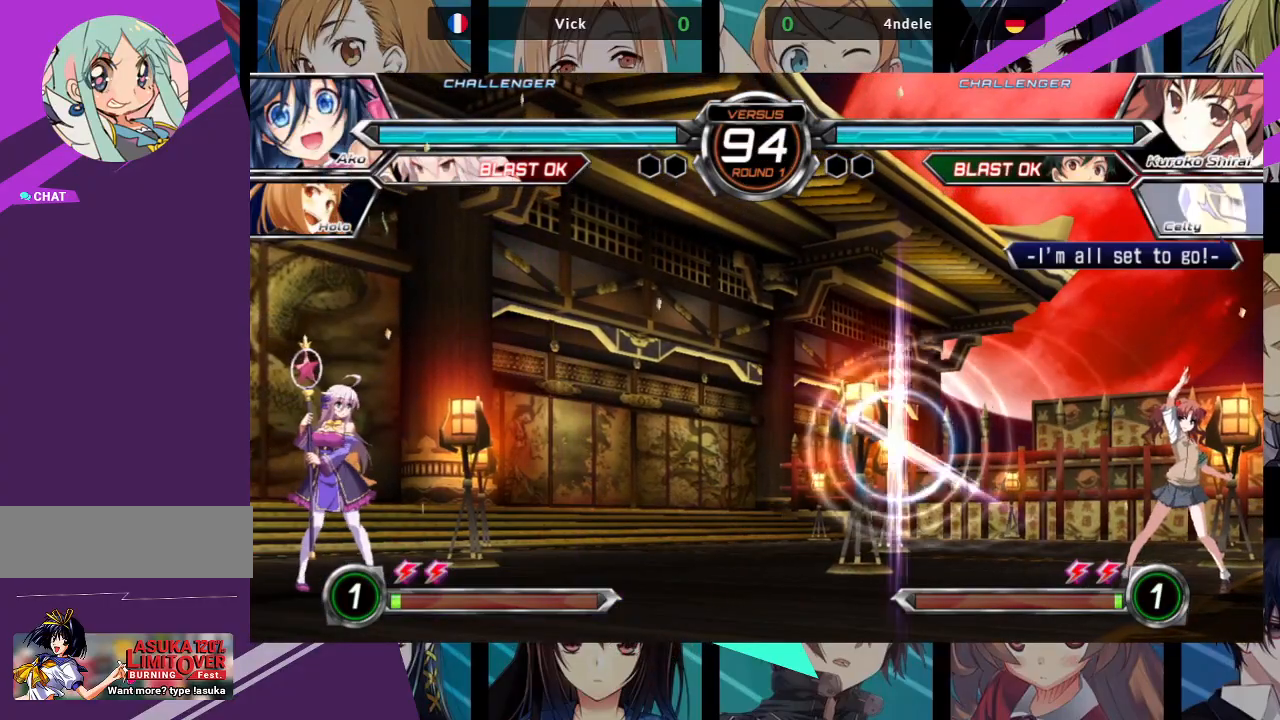
{"dt_ms": 500, "buttons": [], "left_stick": "center", "events": [[67, "left_stick", "right"], [217, "left_stick", "up-right"], [450, "left_stick", "center"]]}
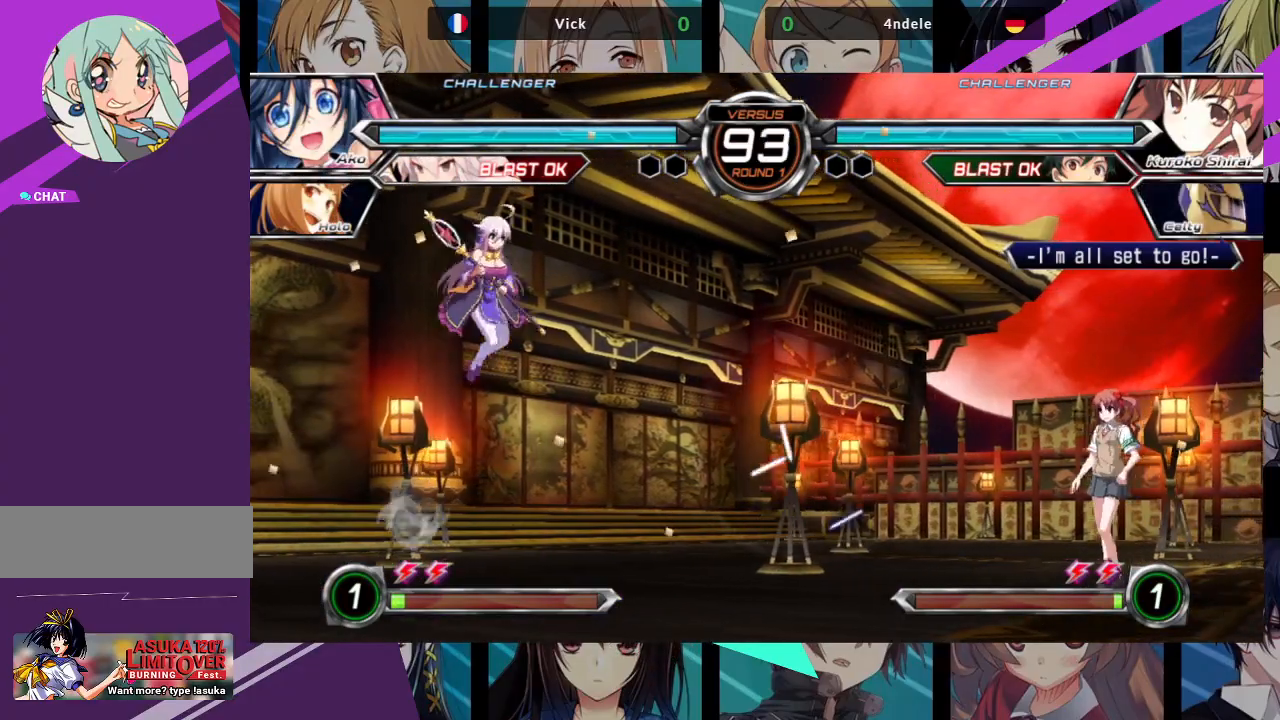
{"dt_ms": 500, "buttons": [], "left_stick": "up-left"}
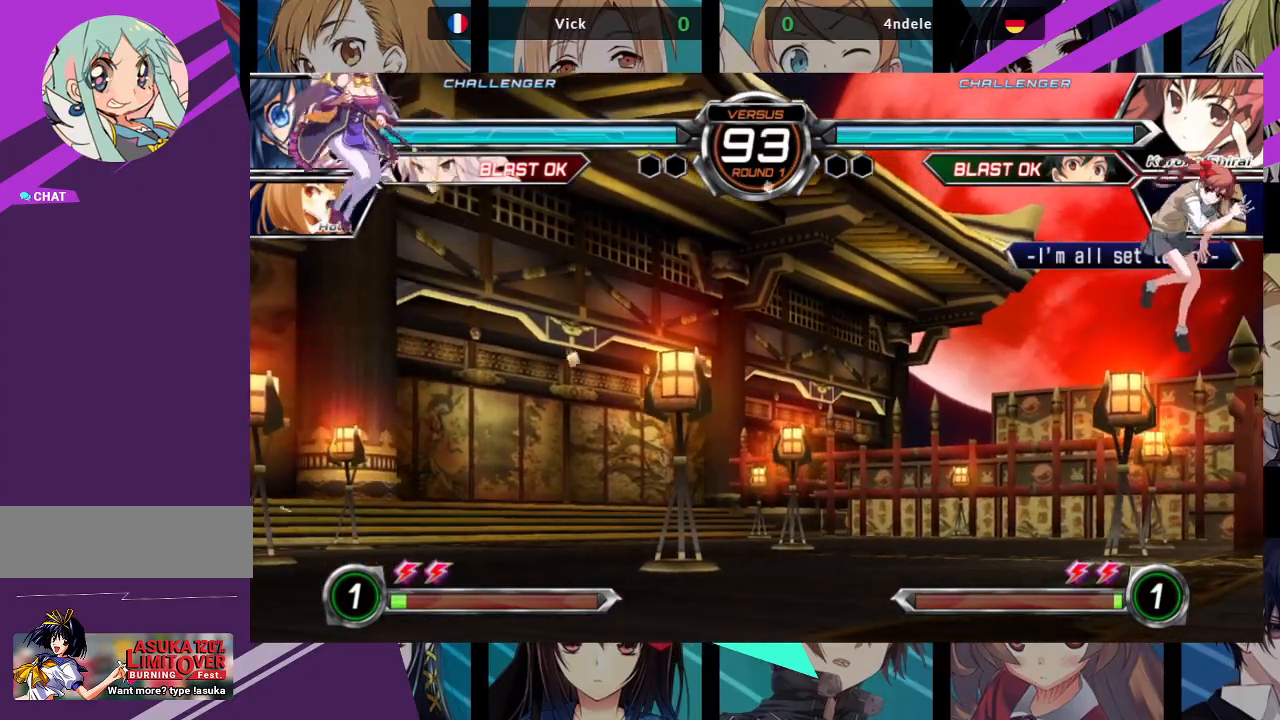
{"dt_ms": 500, "buttons": [], "left_stick": "center", "events": [[67, "SQUARE", "down"], [83, "left_stick", "center"], [200, "SQUARE", "up"], [383, "left_stick", "right"], [467, "left_stick", "center"]]}
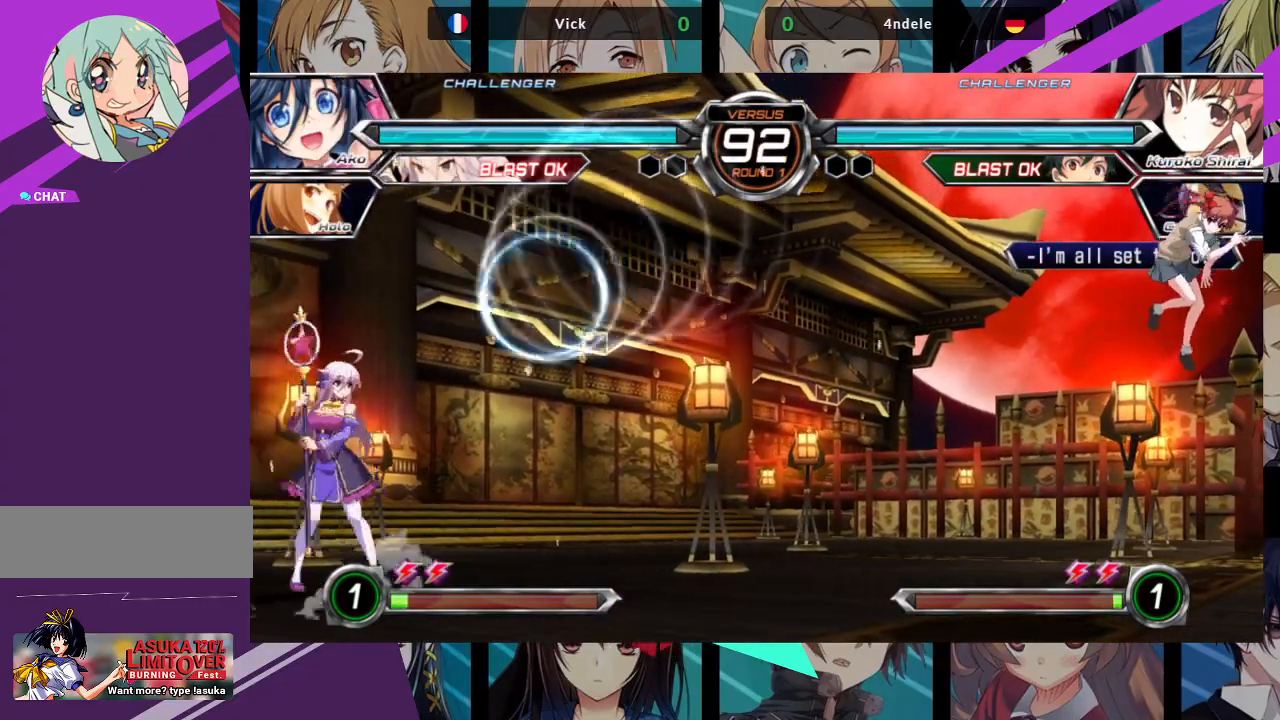
{"dt_ms": 500, "buttons": [], "left_stick": "right", "events": [[33, "left_stick", "right"]]}
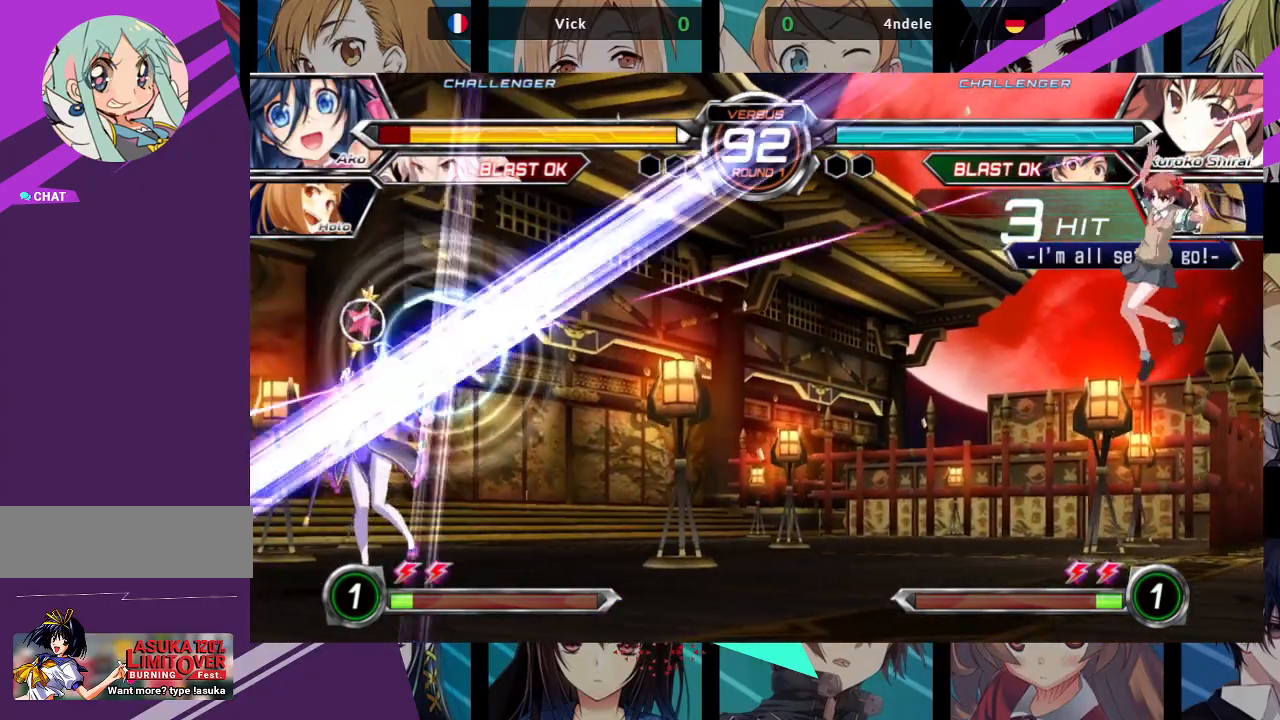
{"dt_ms": 500, "buttons": [], "left_stick": "center", "events": [[67, "left_stick", "center"], [350, "left_stick", "right"], [433, "left_stick", "center"]]}
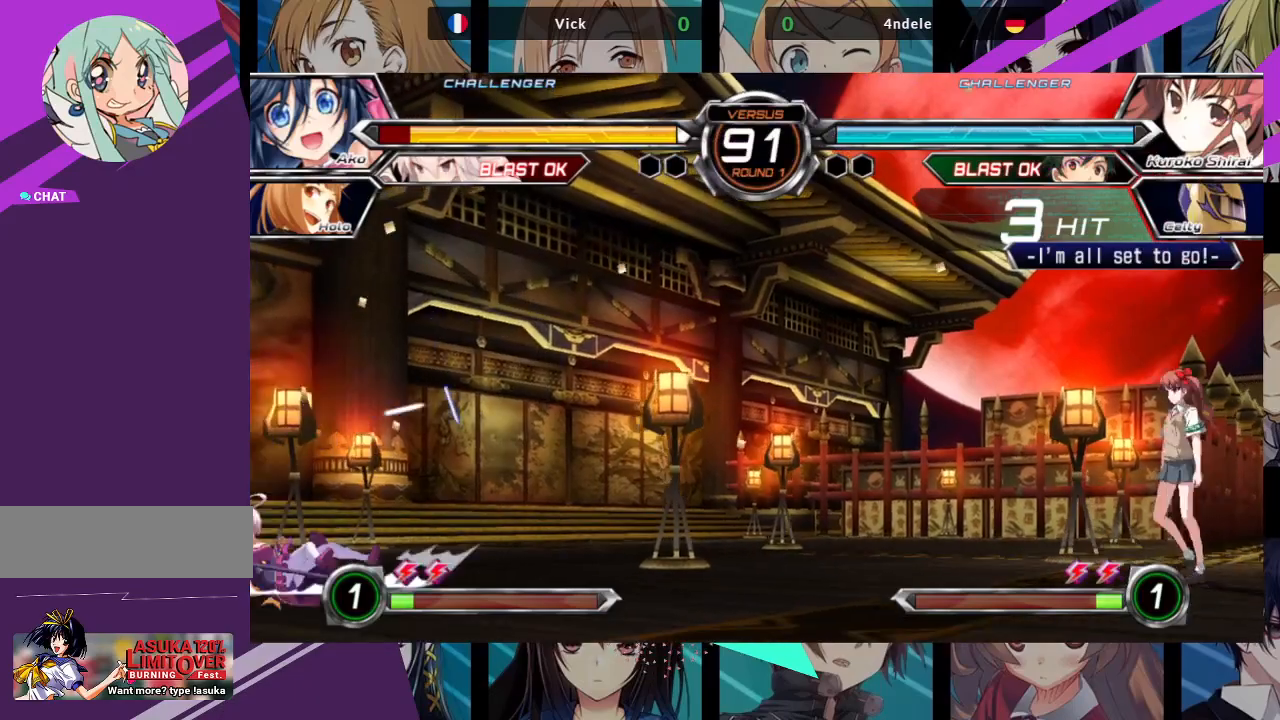
{"dt_ms": 500, "buttons": [], "left_stick": "down-left", "events": [[50, "left_stick", "right"], [117, "SQUARE", "down"], [317, "SQUARE", "up"], [383, "left_stick", "center"], [483, "left_stick", "down-left"]]}
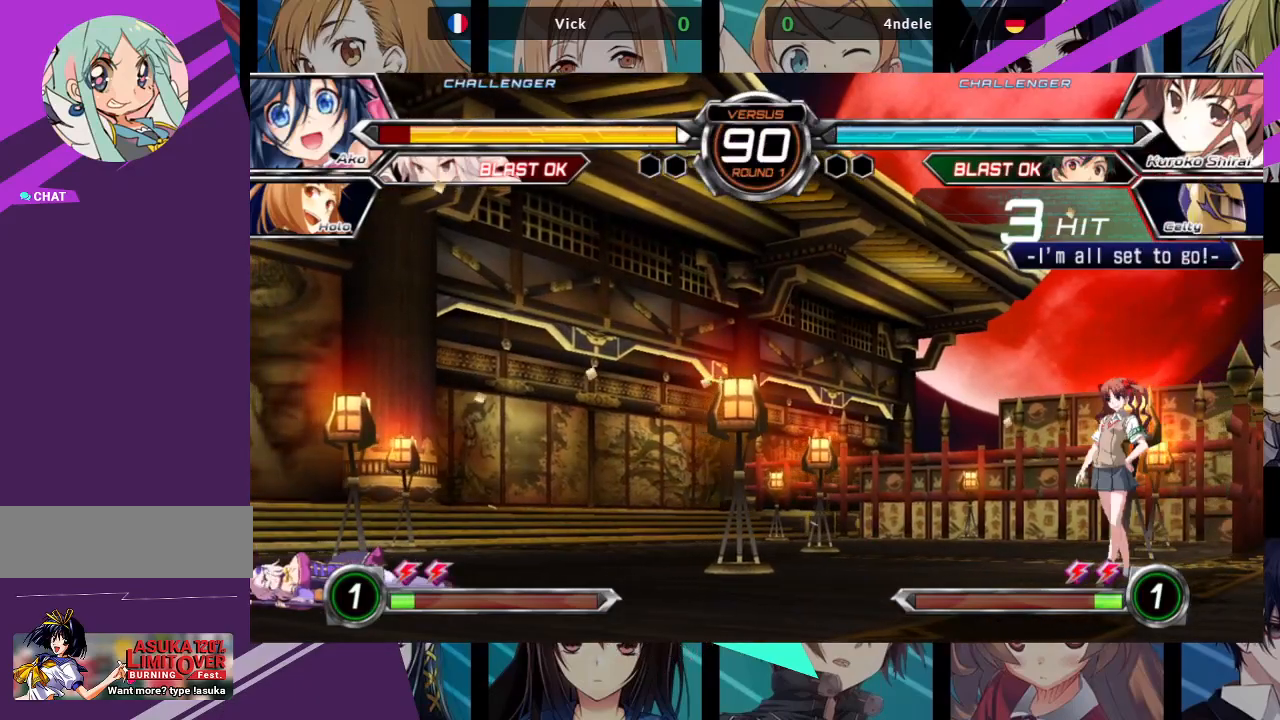
{"dt_ms": 500, "buttons": [], "left_stick": "right", "events": [[433, "left_stick", "center"], [483, "left_stick", "right"]]}
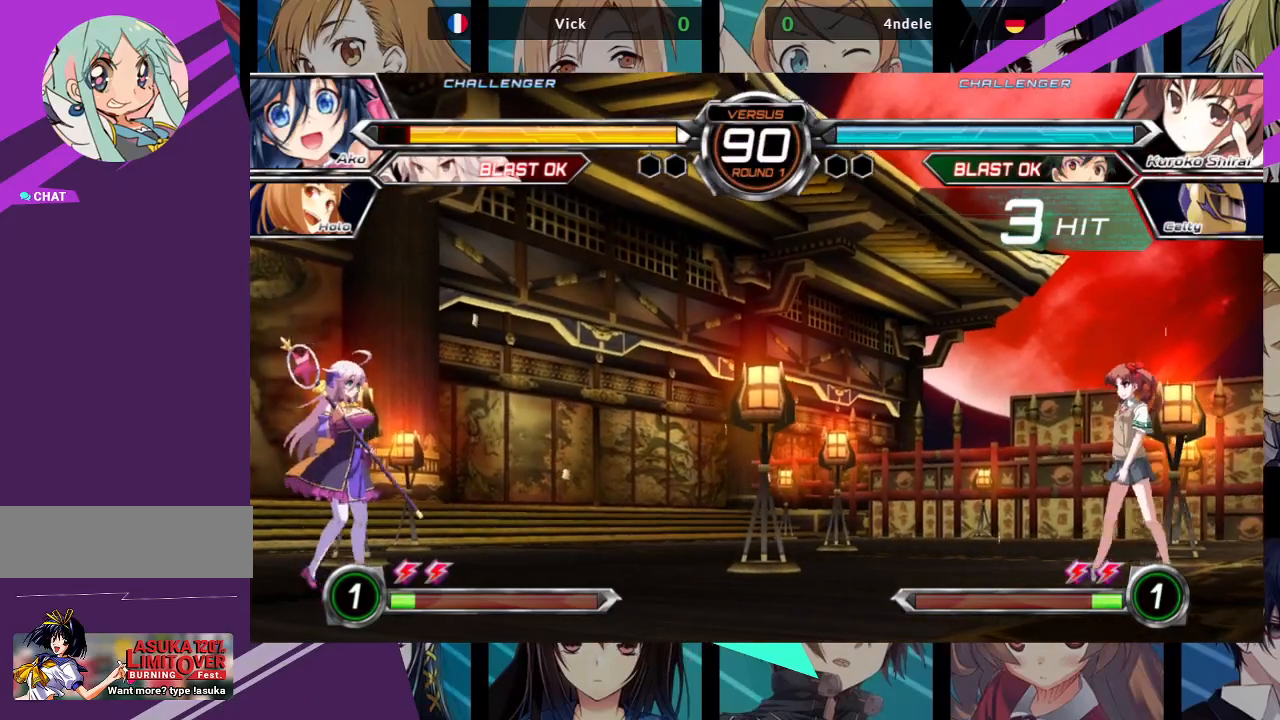
{"dt_ms": 500, "buttons": [], "left_stick": "down-left", "events": [[50, "left_stick", "center"], [133, "left_stick", "right"], [283, "left_stick", "down"], [367, "left_stick", "down-left"]]}
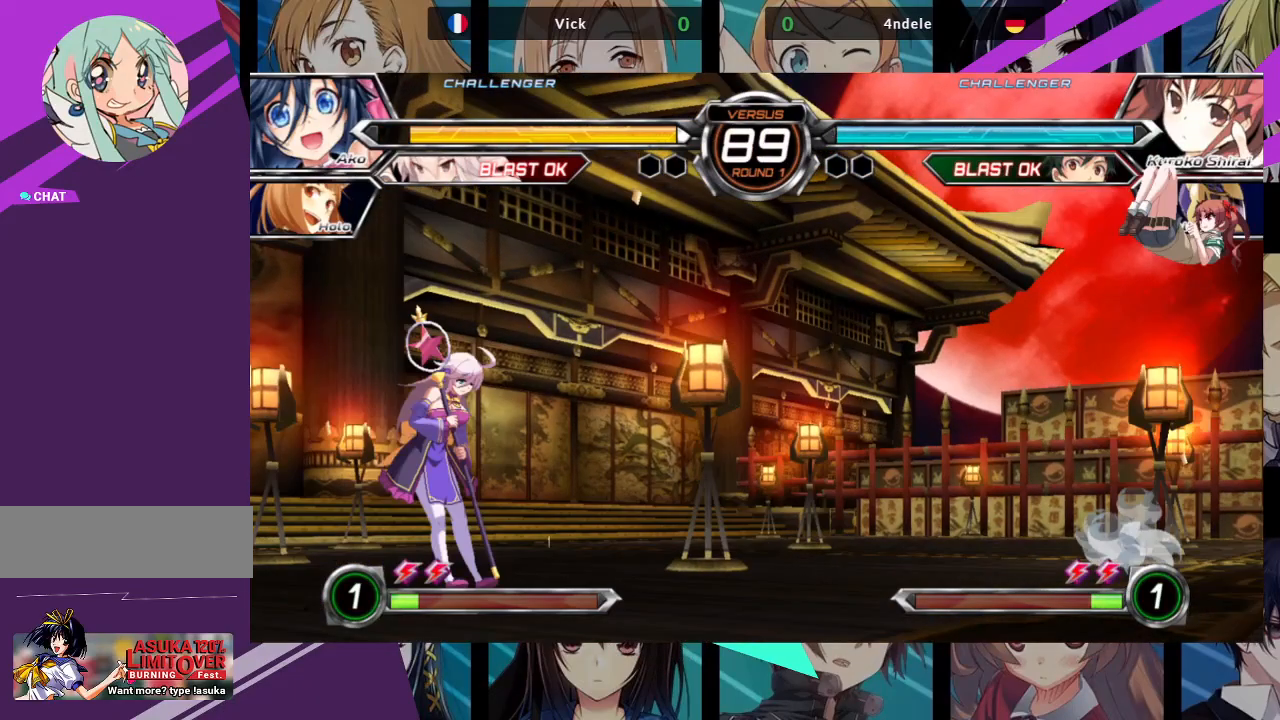
{"dt_ms": 500, "buttons": [], "left_stick": "right", "events": [[250, "left_stick", "right"], [350, "left_stick", "center"], [417, "left_stick", "right"]]}
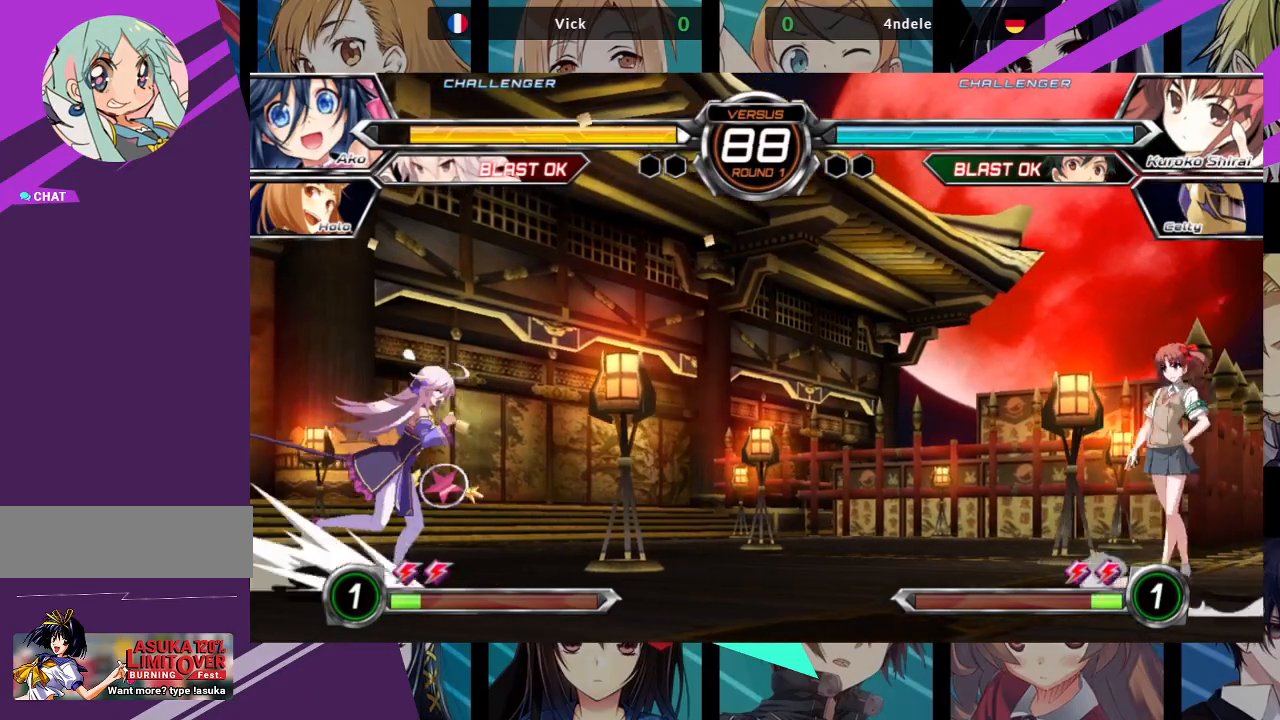
{"dt_ms": 500, "buttons": ["SQUARE"], "left_stick": "down-left", "events": [[400, "left_stick", "down-left"], [433, "SQUARE", "down"]]}
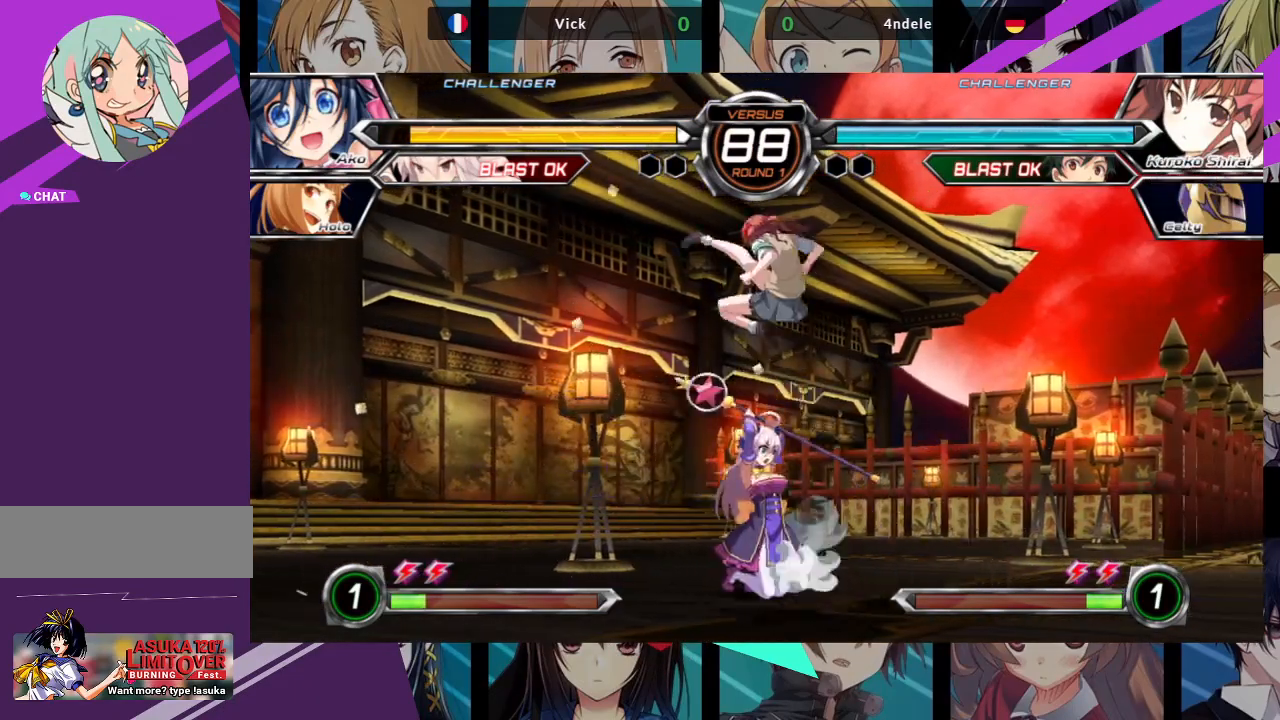
{"dt_ms": 500, "buttons": [], "left_stick": "left", "events": [[67, "SQUARE", "up"], [350, "left_stick", "center"], [450, "left_stick", "left"]]}
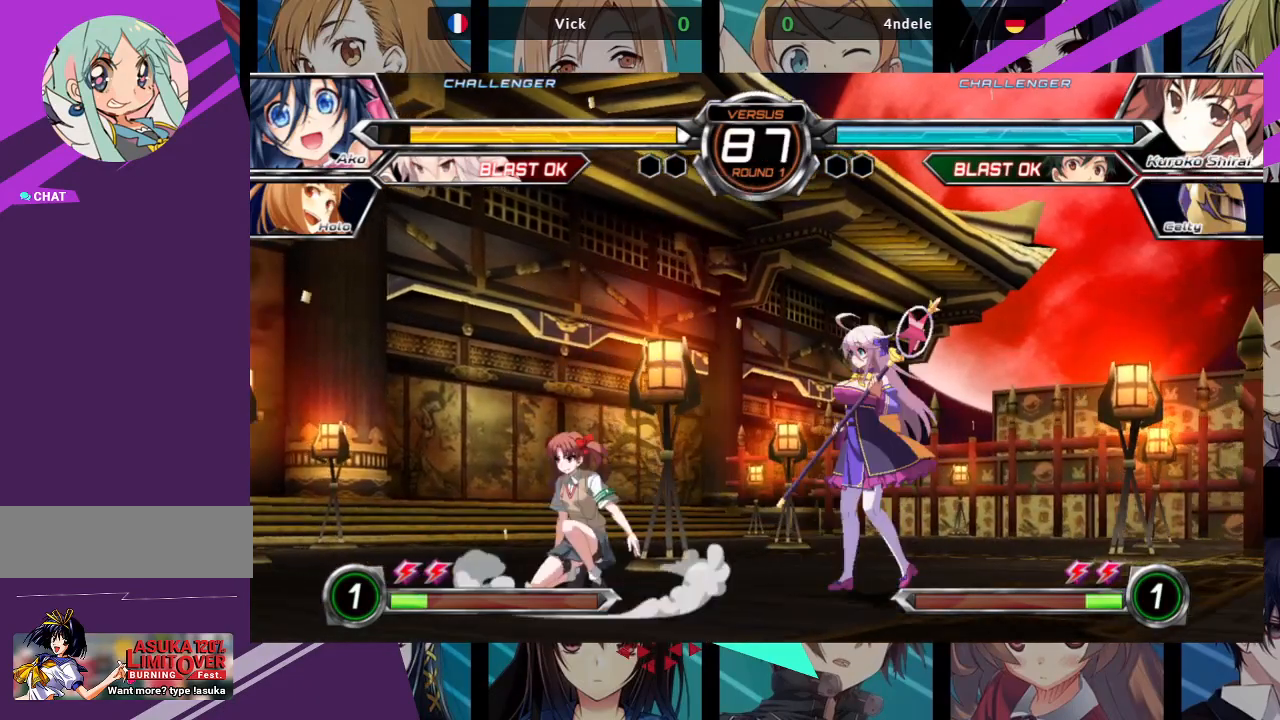
{"dt_ms": 500, "buttons": ["TRIANGLE"], "left_stick": "center", "events": [[17, "left_stick", "up-left"], [350, "left_stick", "center"], [450, "TRIANGLE", "down"]]}
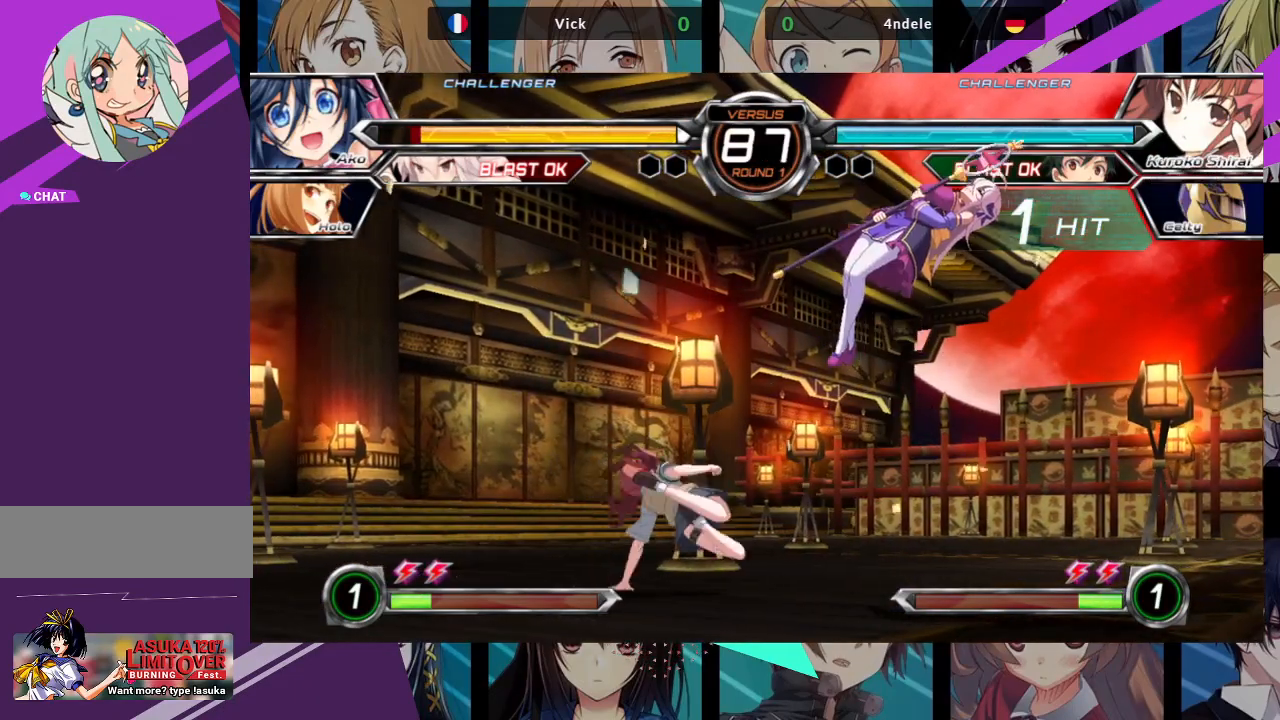
{"dt_ms": 500, "buttons": [], "left_stick": "left", "events": [[50, "TRIANGLE", "up"], [167, "left_stick", "left"], [217, "SQUARE", "down"], [400, "SQUARE", "up"]]}
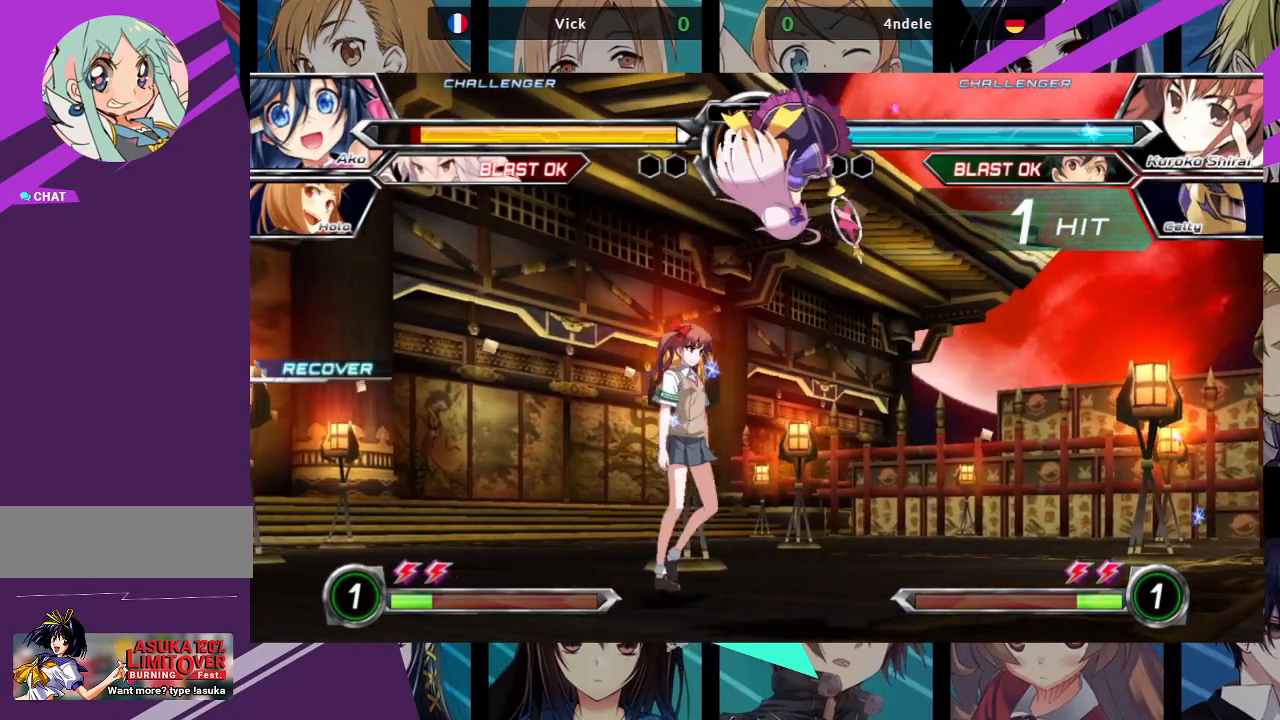
{"dt_ms": 500, "buttons": [], "left_stick": "up", "events": [[50, "left_stick", "center"], [217, "left_stick", "up"]]}
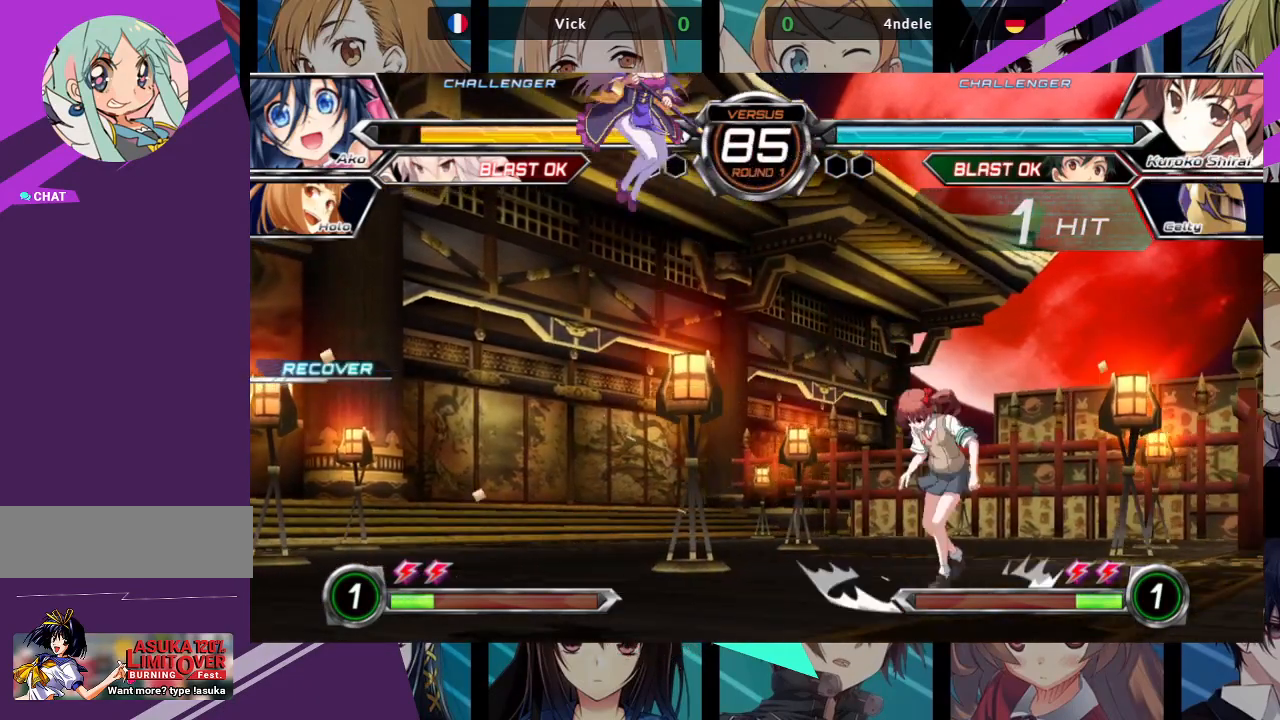
{"dt_ms": 500, "buttons": [], "left_stick": "left", "events": [[67, "left_stick", "center"], [100, "TRIANGLE", "down"], [217, "TRIANGLE", "up"], [350, "left_stick", "left"]]}
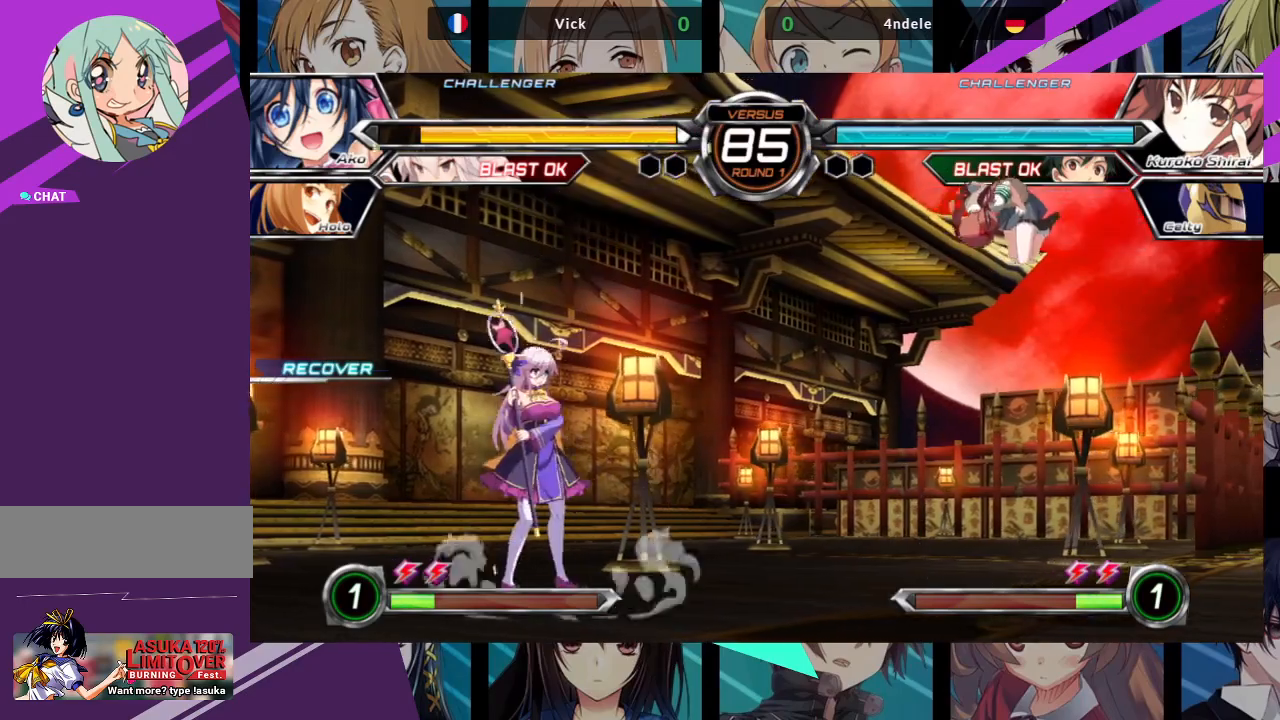
{"dt_ms": 500, "buttons": [], "left_stick": "right", "events": [[150, "left_stick", "center"], [217, "left_stick", "right"], [283, "left_stick", "center"], [350, "left_stick", "right"]]}
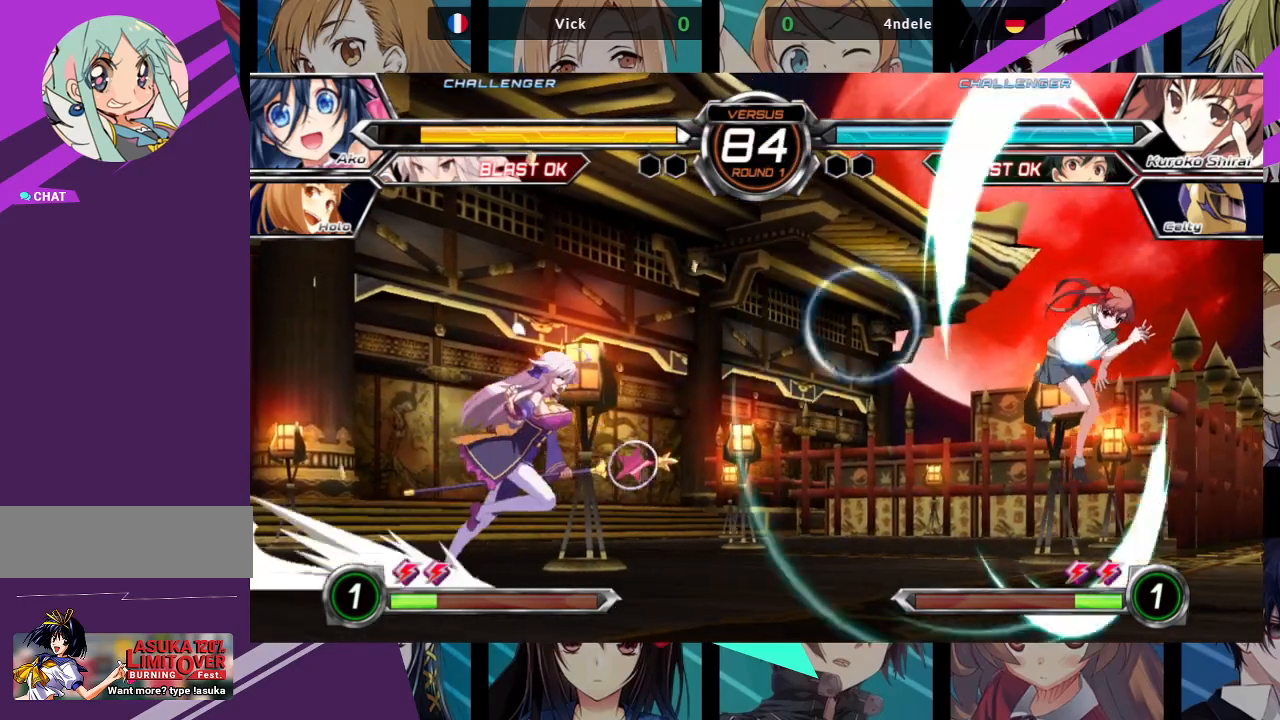
{"dt_ms": 1000, "buttons": [], "left_stick": "down-left"}
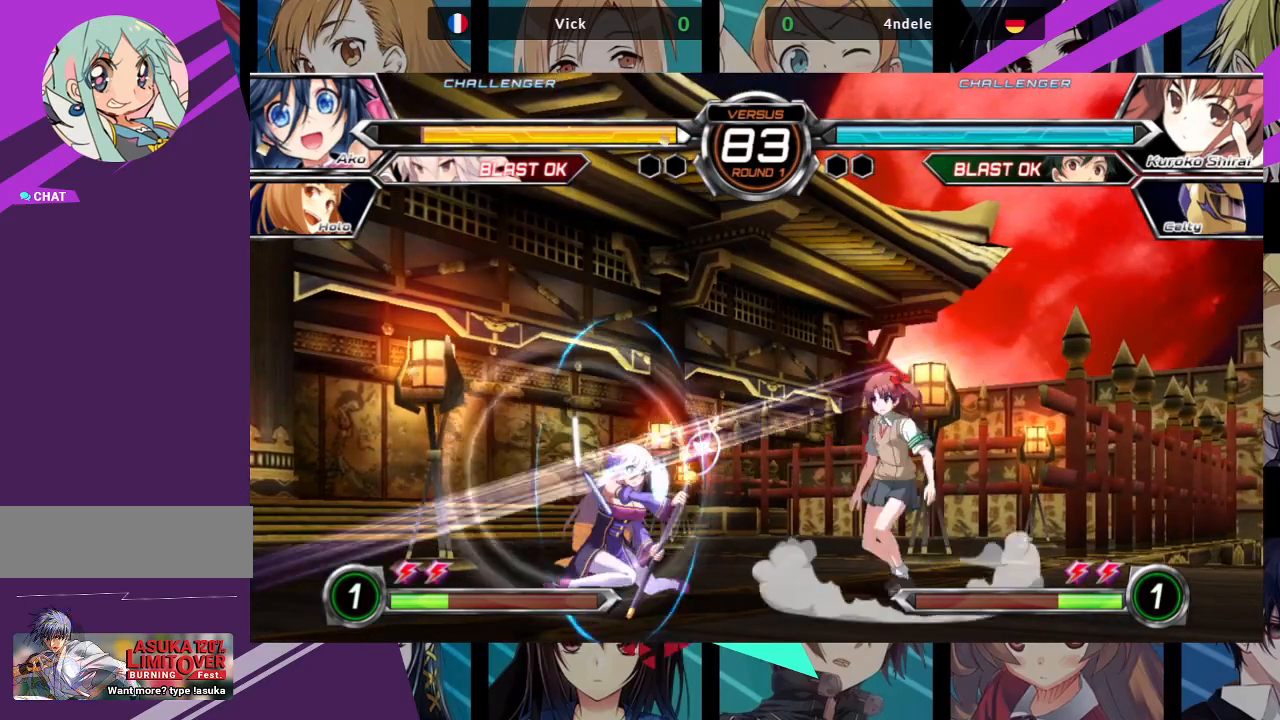
{"dt_ms": 500, "buttons": [], "left_stick": "up-right", "events": [[17, "SQUARE", "down"], [17, "TRIANGLE", "down"], [117, "SQUARE", "up"], [117, "TRIANGLE", "up"], [400, "left_stick", "right"], [450, "left_stick", "up-right"]]}
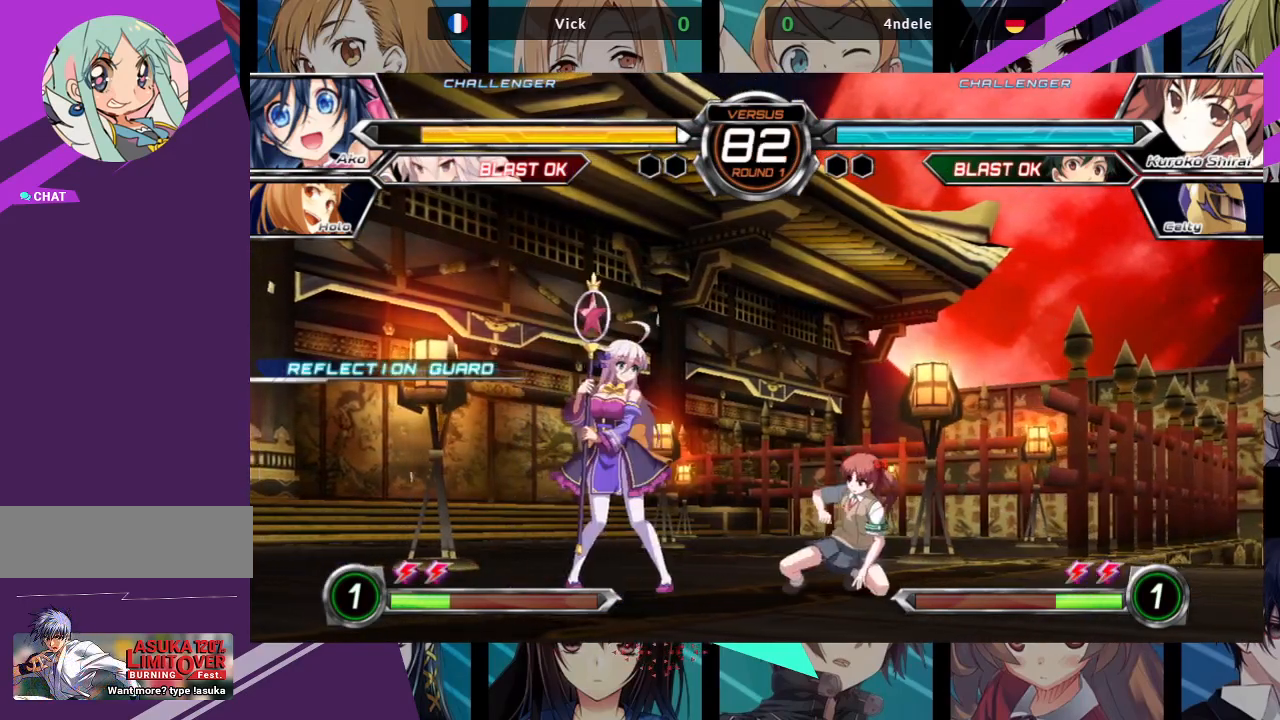
{"dt_ms": 500, "buttons": [], "left_stick": "center", "events": [[133, "left_stick", "left"], [317, "left_stick", "center"], [367, "TRIANGLE", "down"], [483, "TRIANGLE", "up"]]}